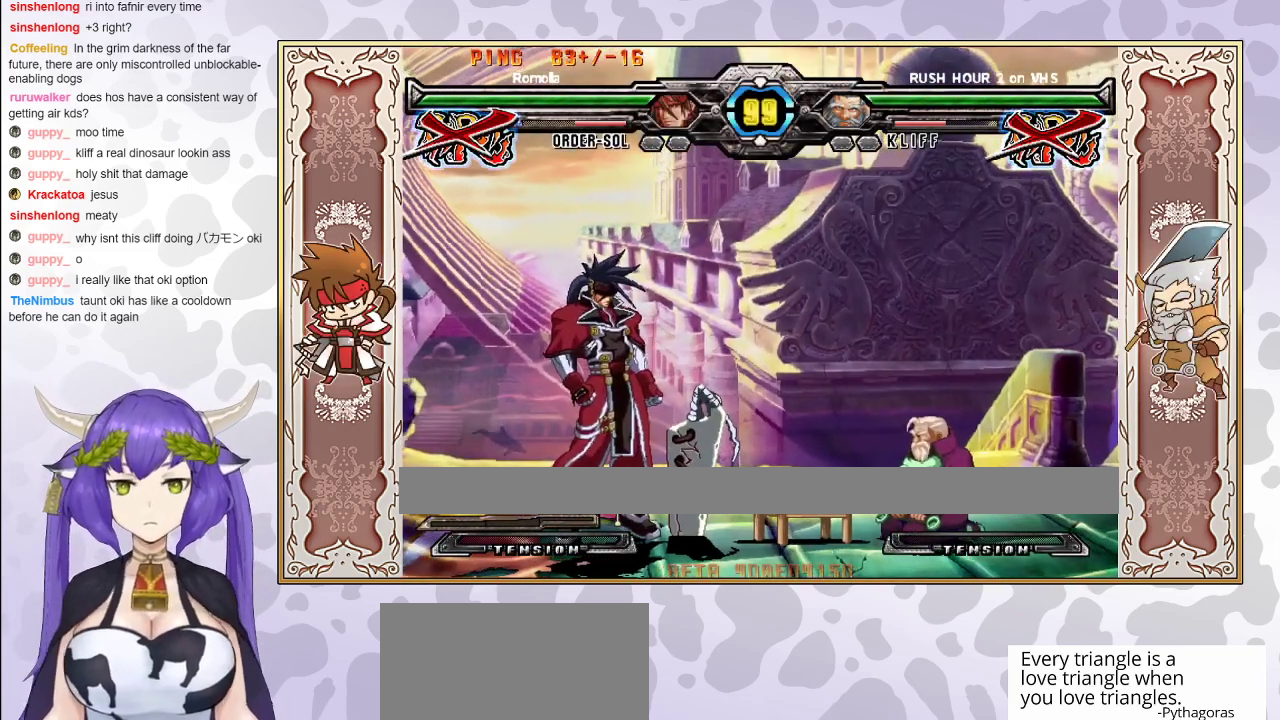
Gameplay with a controller (arcade stick); each line is a JSON object with the inputs held at the frame after it. "events" lists button and stick changes between this image and that frame as [ms after this image, input, new state], when the widget could be followed in between. Not read: L3 R3 left_stick other_buttons.
{"buttons": ["CIRCLE"], "events": [[133, "CIRCLE", "down"], [317, "CIRCLE", "up"], [417, "CIRCLE", "down"]]}
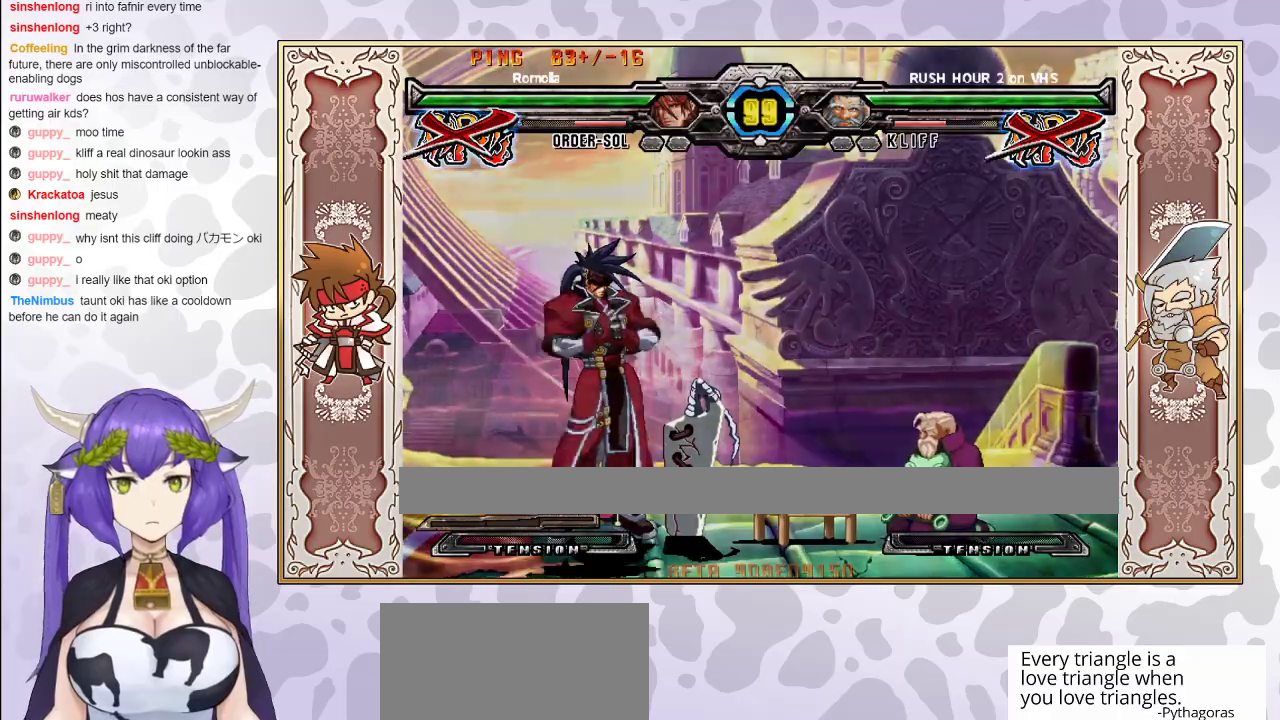
{"buttons": ["CIRCLE"], "events": []}
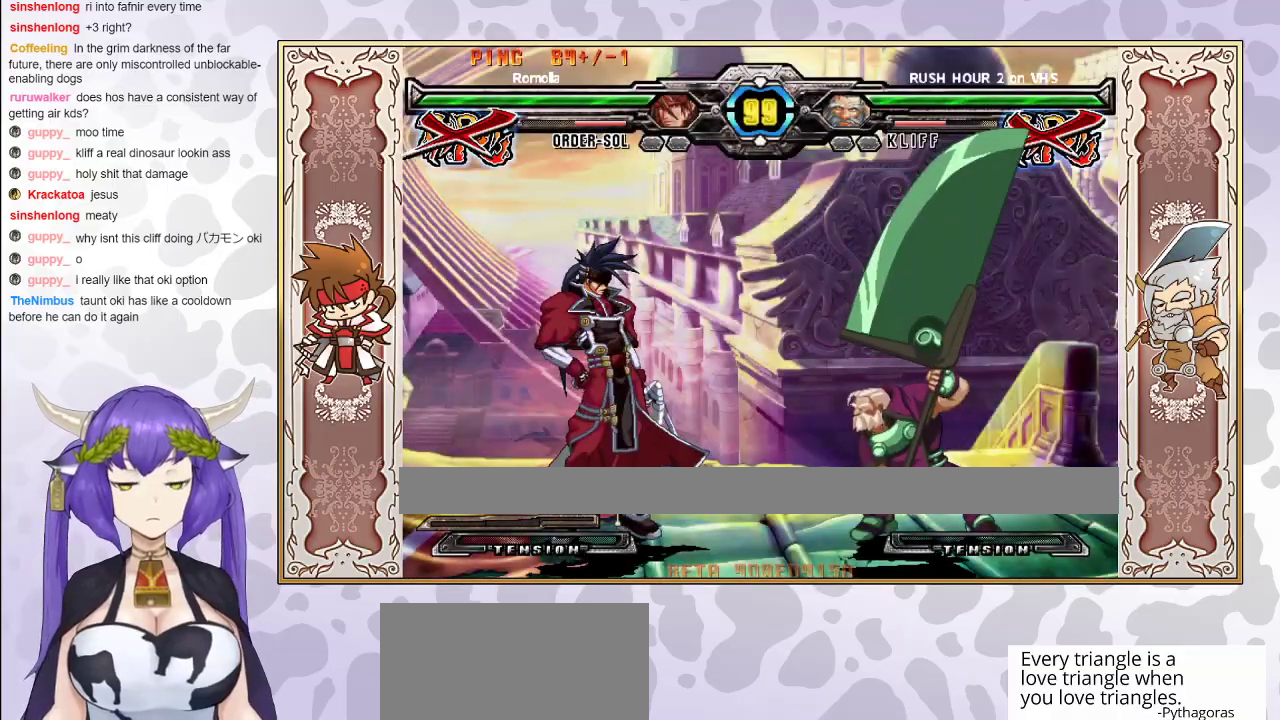
{"buttons": ["CIRCLE"], "events": [[33, "CIRCLE", "up"], [150, "CIRCLE", "down"]]}
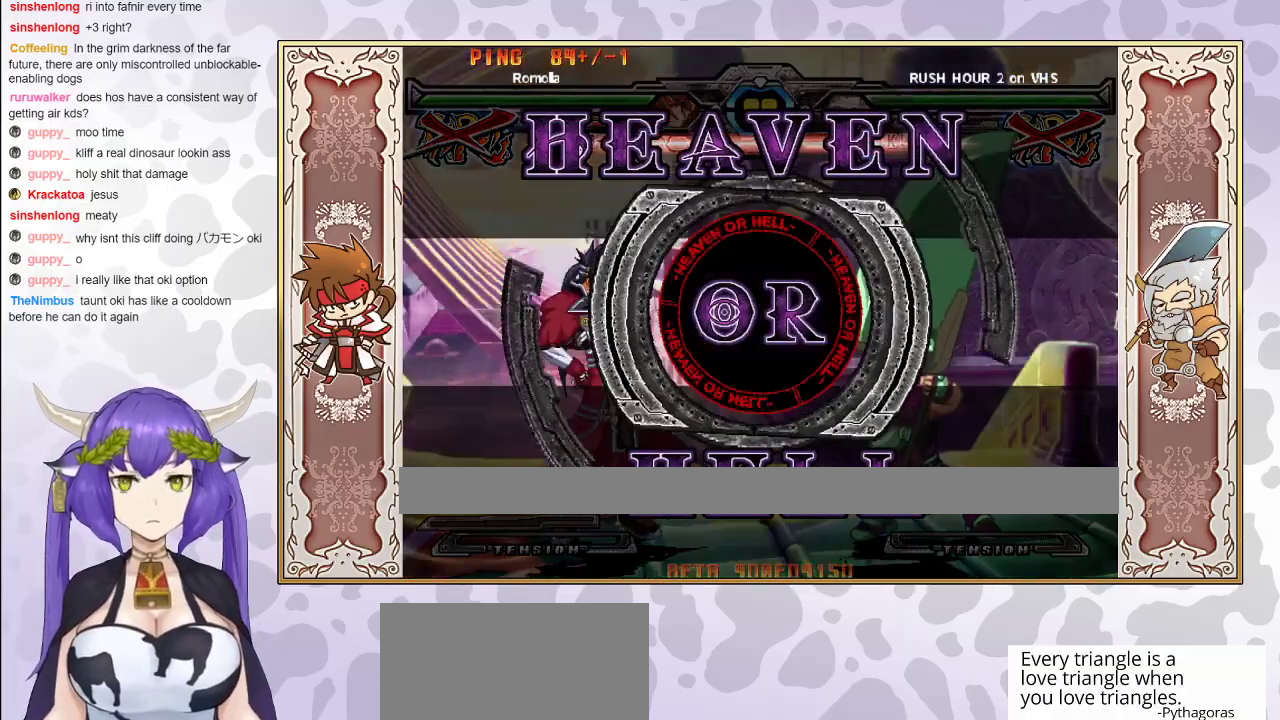
{"buttons": [], "events": [[250, "CIRCLE", "up"]]}
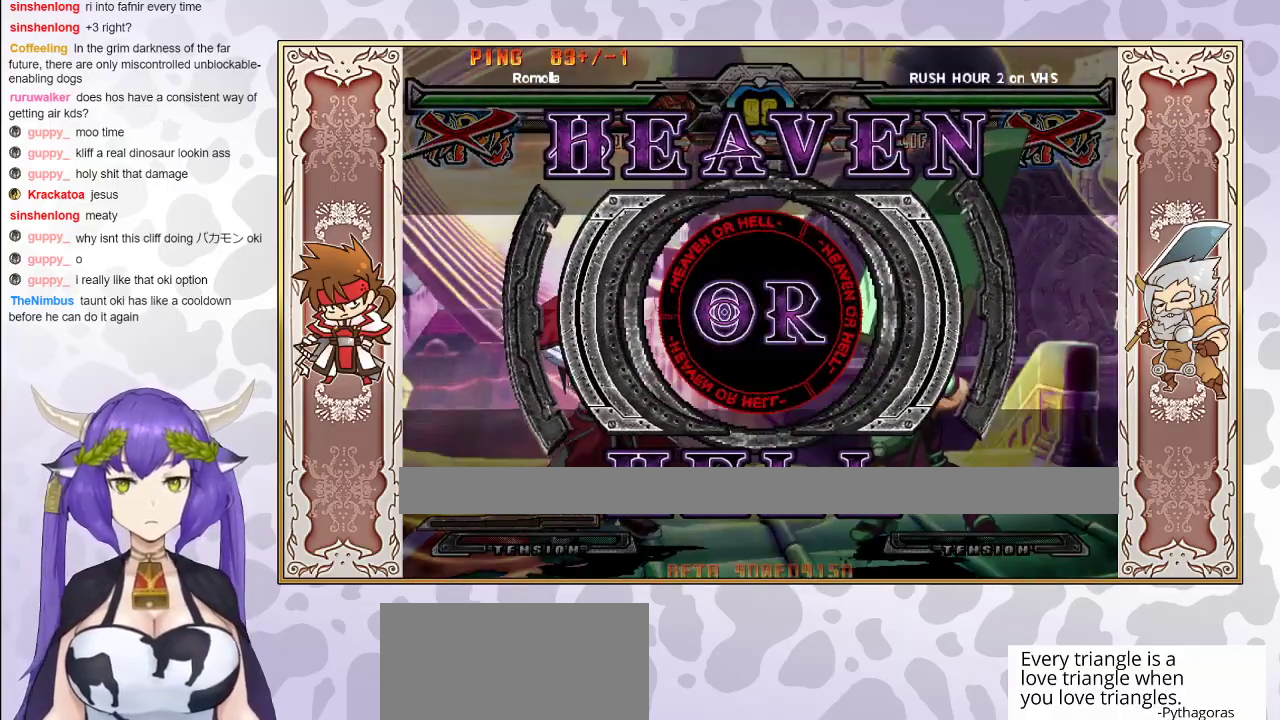
{"buttons": [], "events": []}
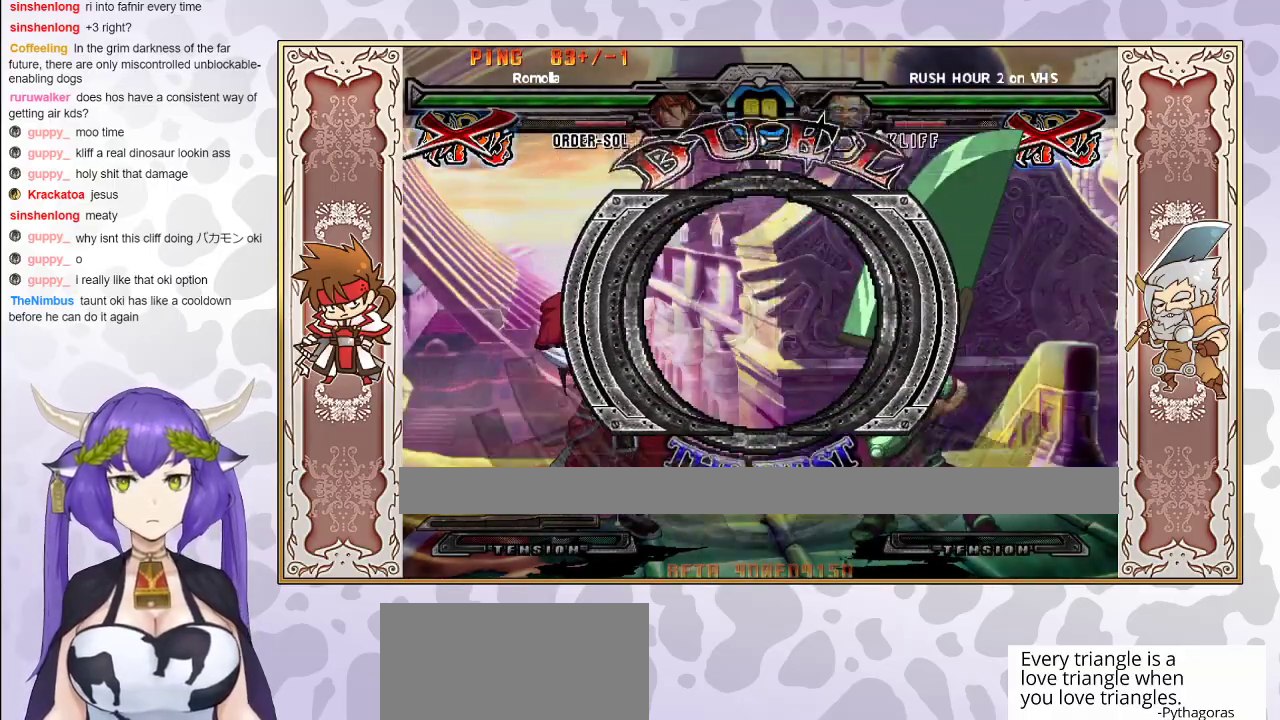
{"buttons": [], "events": []}
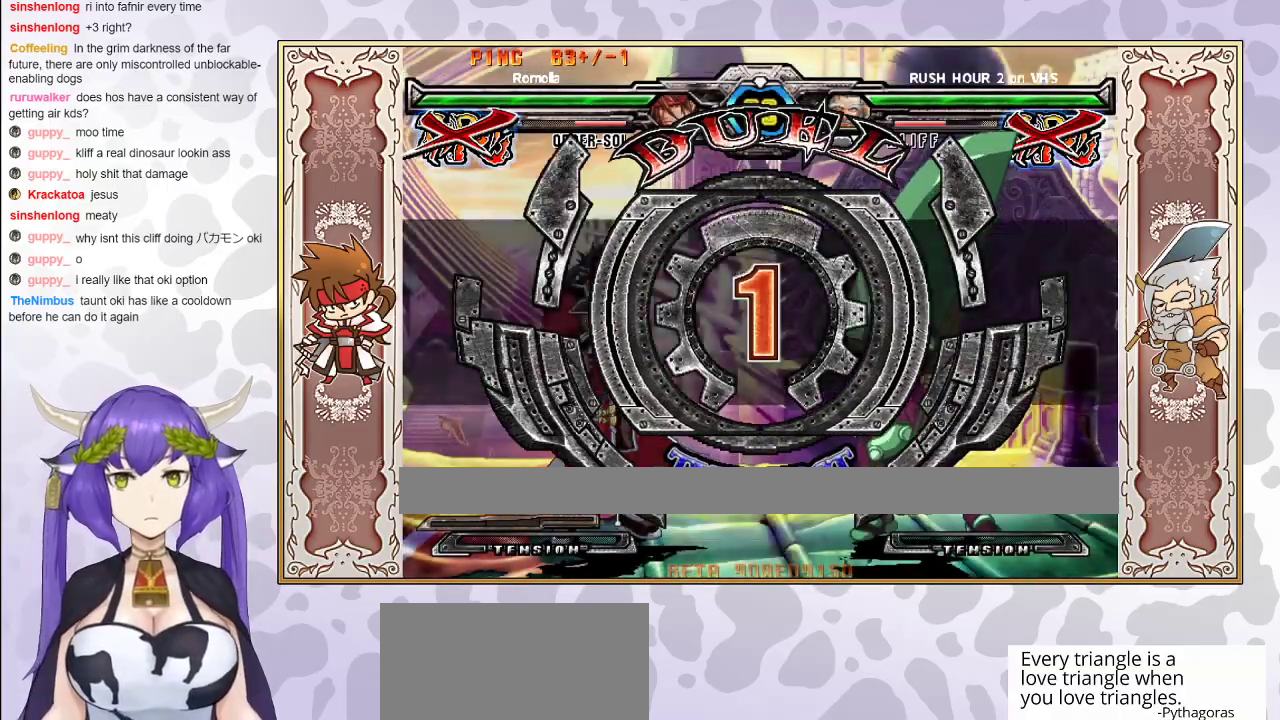
{"buttons": [], "events": []}
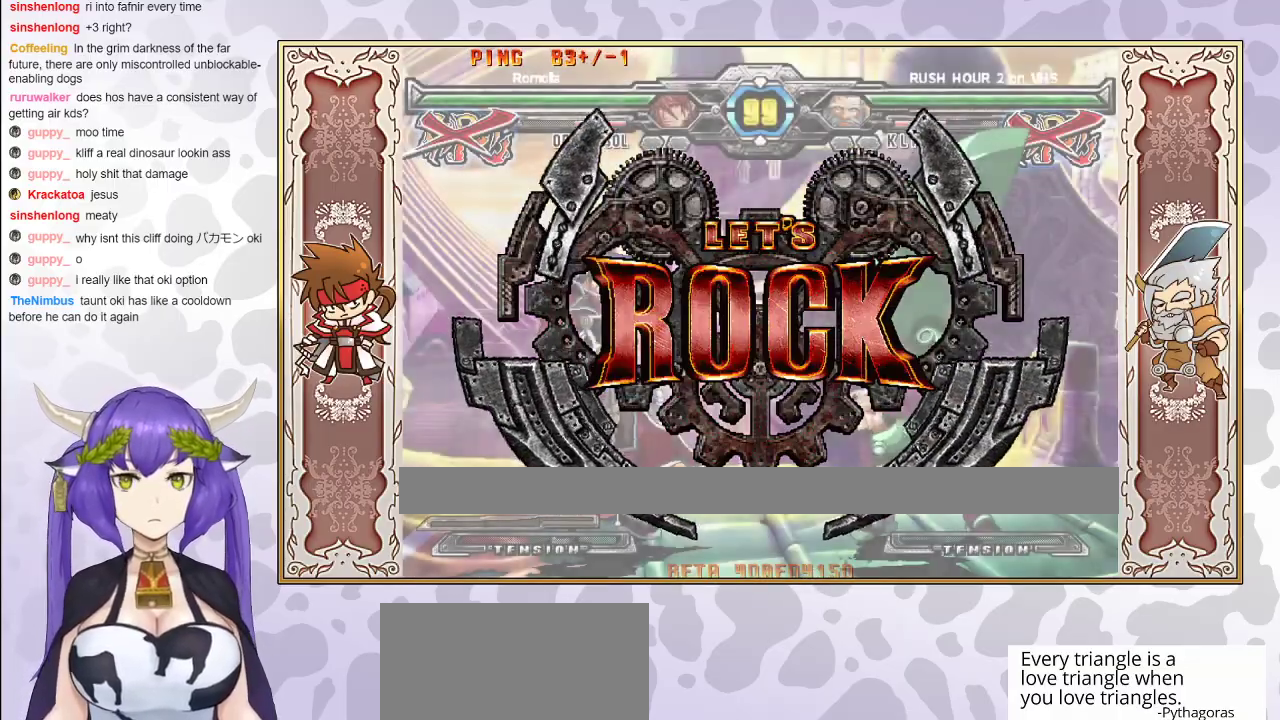
{"buttons": [], "events": []}
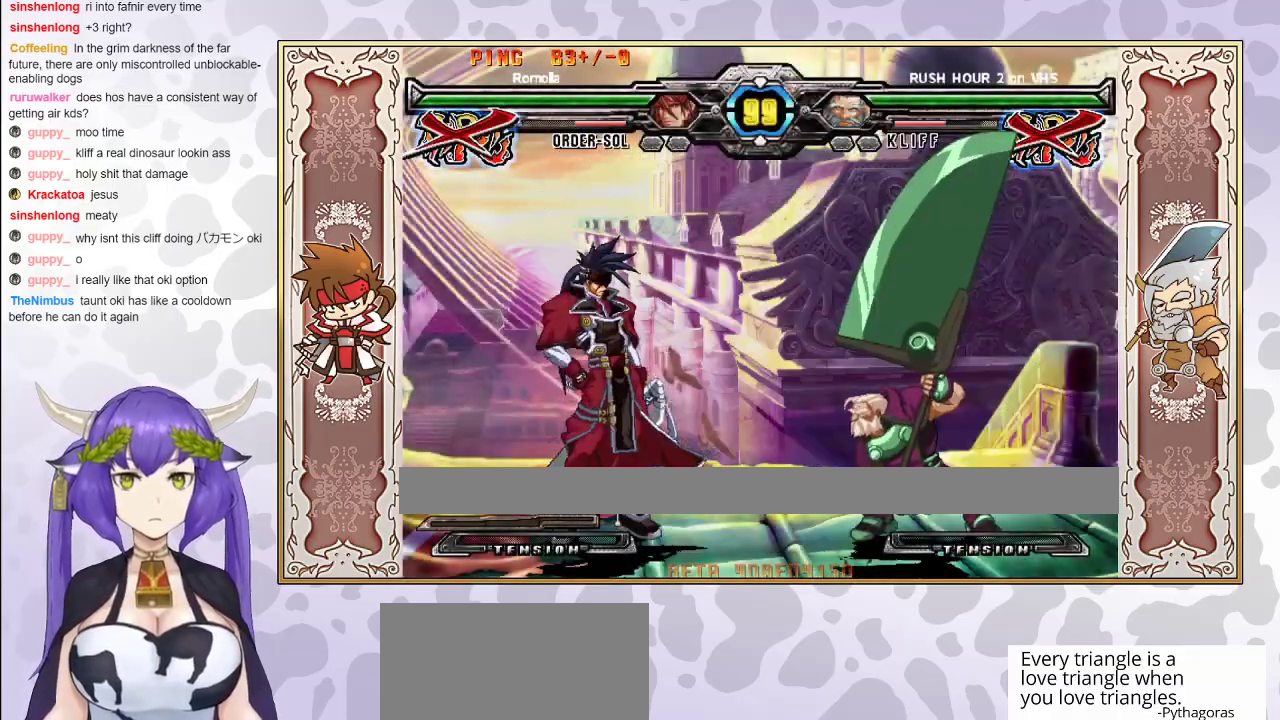
{"buttons": [], "events": [[350, "CIRCLE", "down"], [450, "CIRCLE", "up"]]}
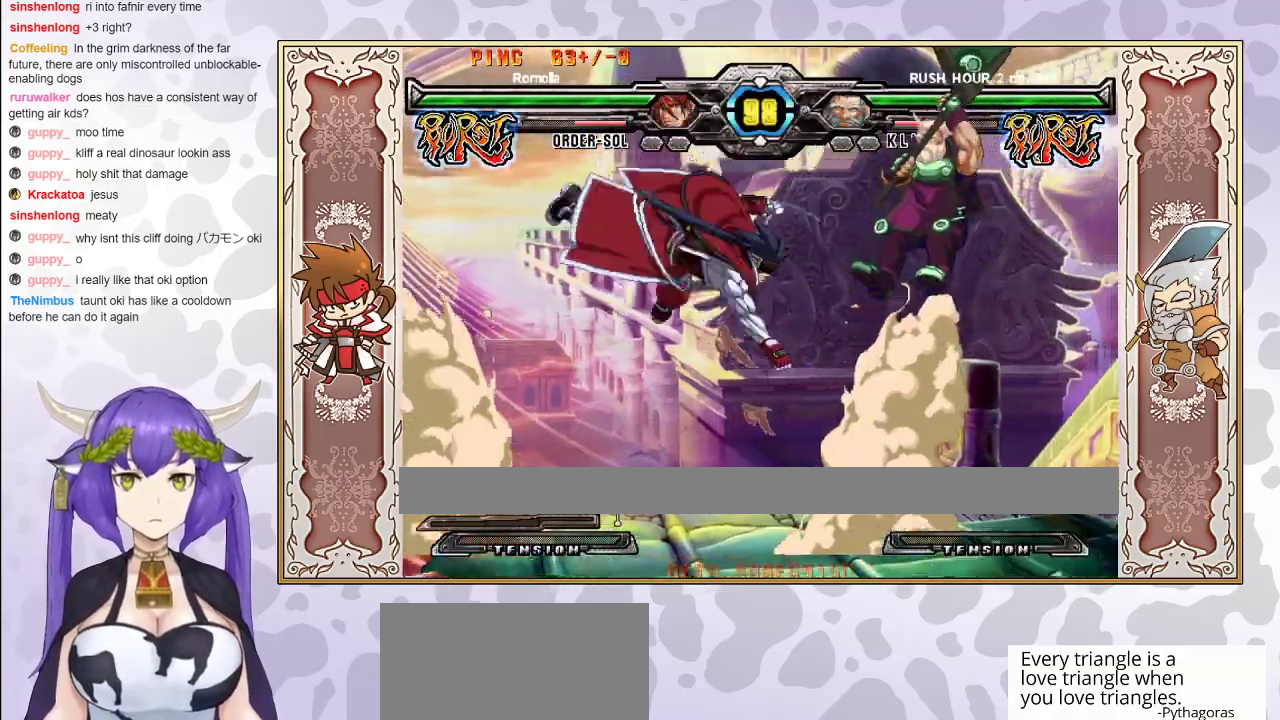
{"buttons": [], "events": []}
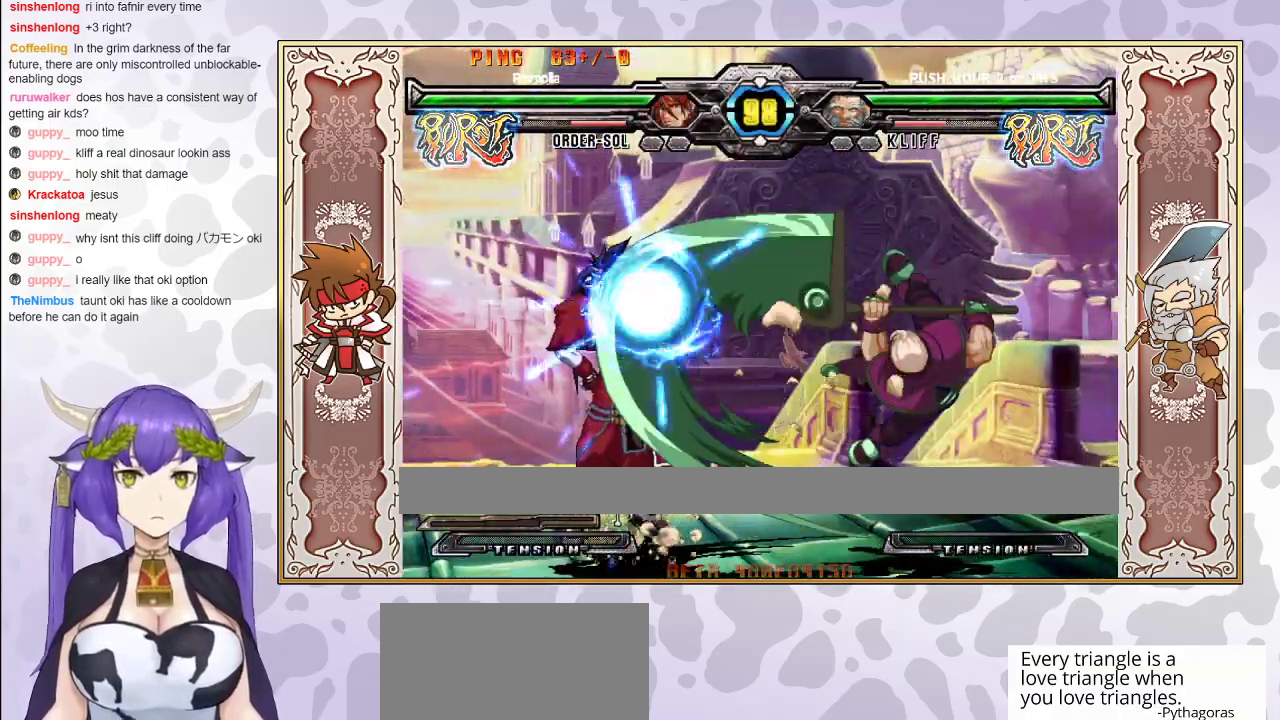
{"buttons": [], "events": []}
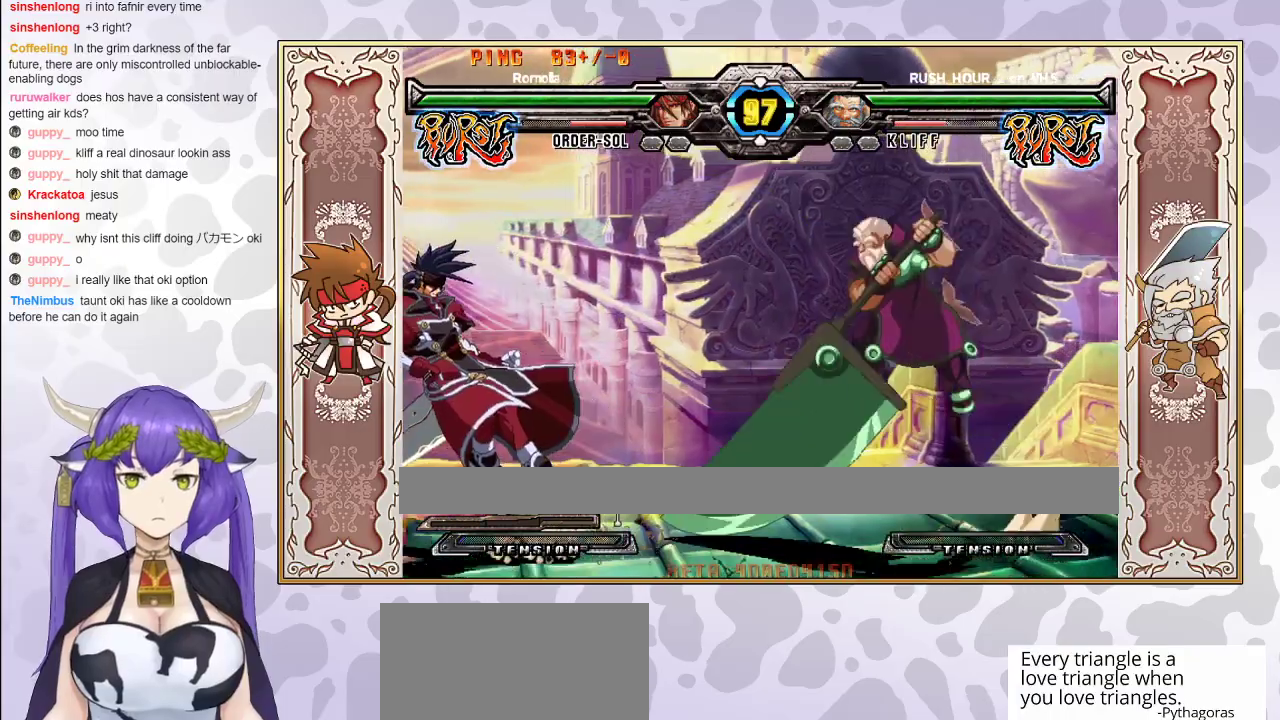
{"buttons": [], "events": []}
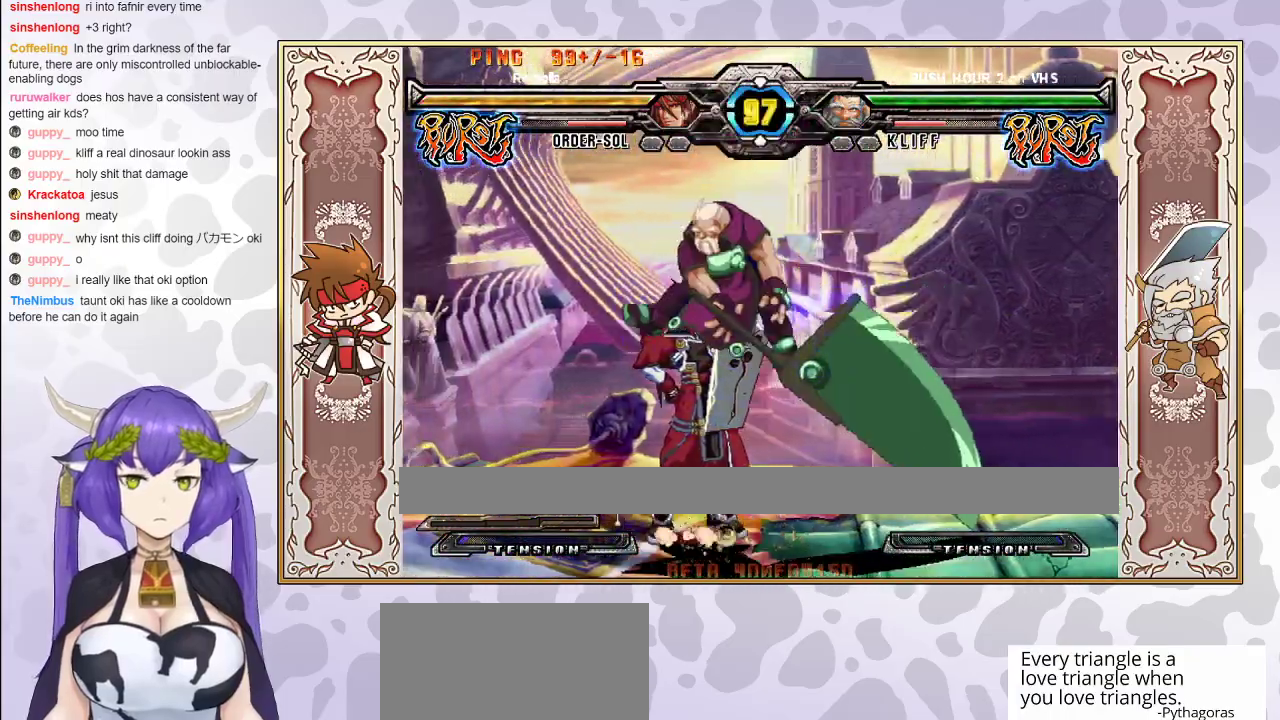
{"buttons": ["R1"], "events": [[50, "TRIANGLE", "down"], [117, "TRIANGLE", "up"], [150, "TRIANGLE", "down"], [200, "TRIANGLE", "up"], [233, "R1", "down"], [383, "R1", "up"], [500, "R1", "down"]]}
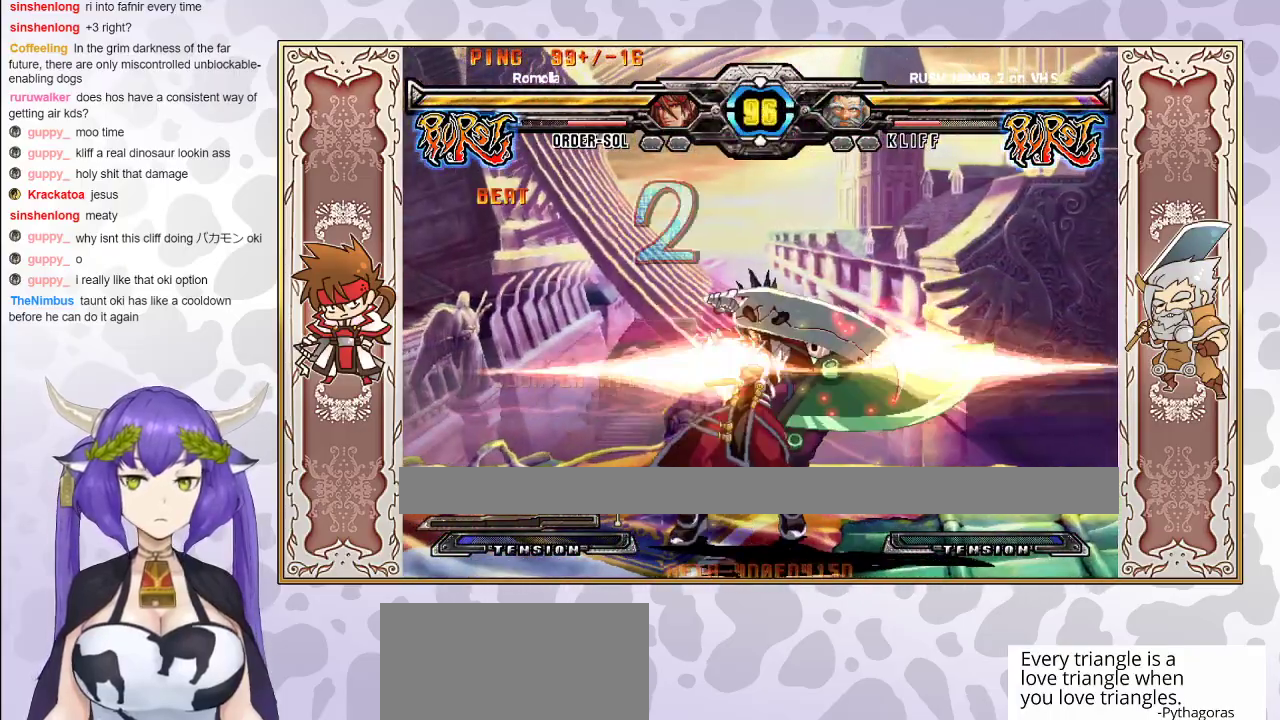
{"buttons": [], "events": [[100, "R1", "up"], [300, "CIRCLE", "down"], [400, "CIRCLE", "up"]]}
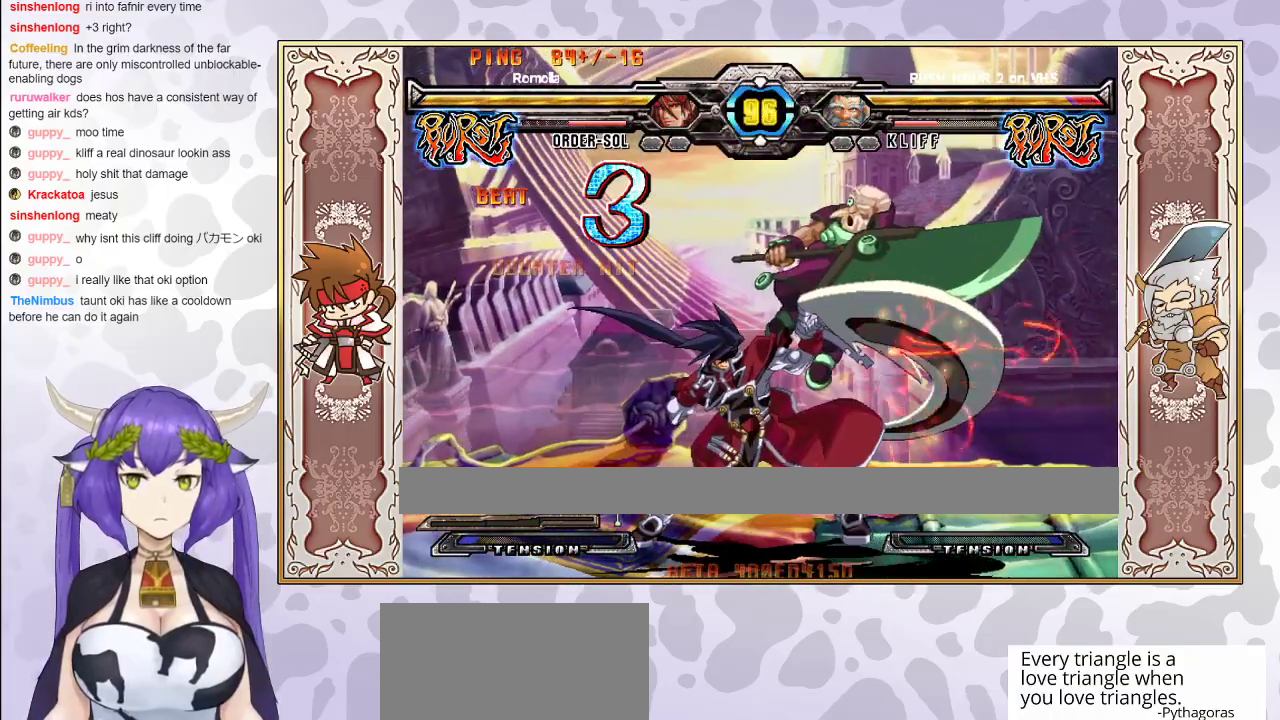
{"buttons": [], "events": []}
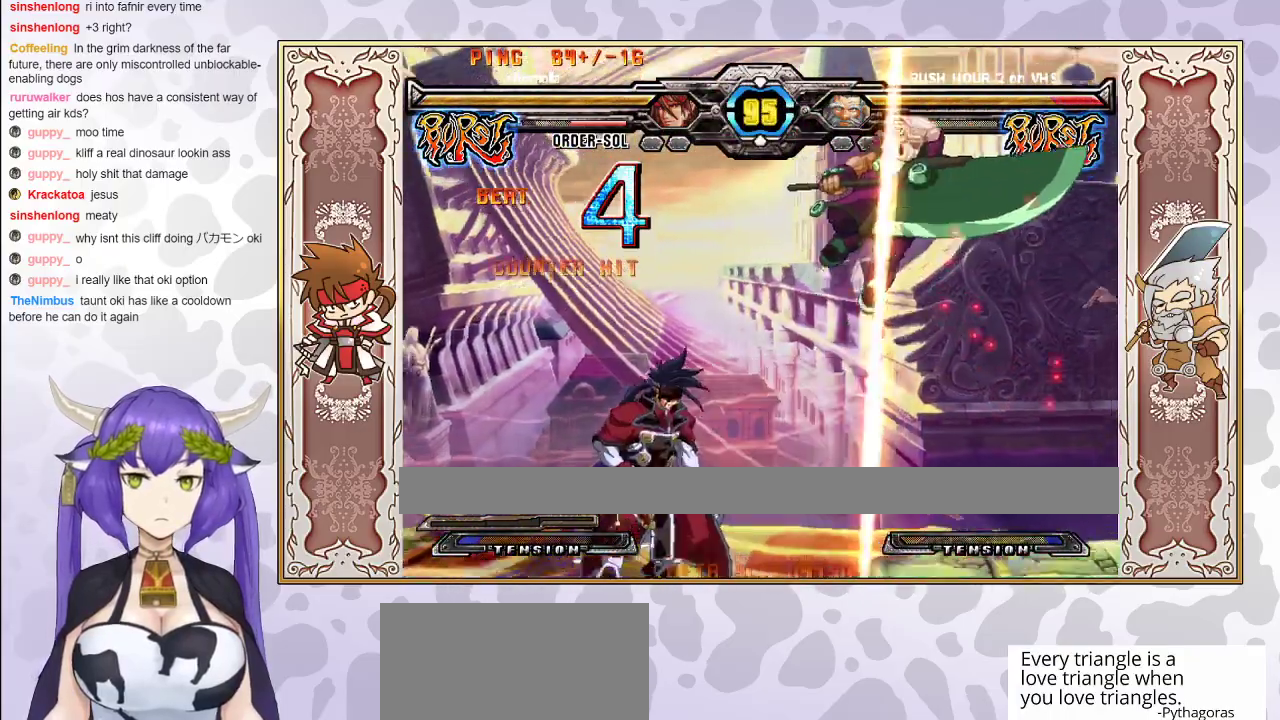
{"buttons": [], "events": [[33, "R1", "down"], [100, "R1", "up"], [200, "R2", "down"], [383, "R2", "up"]]}
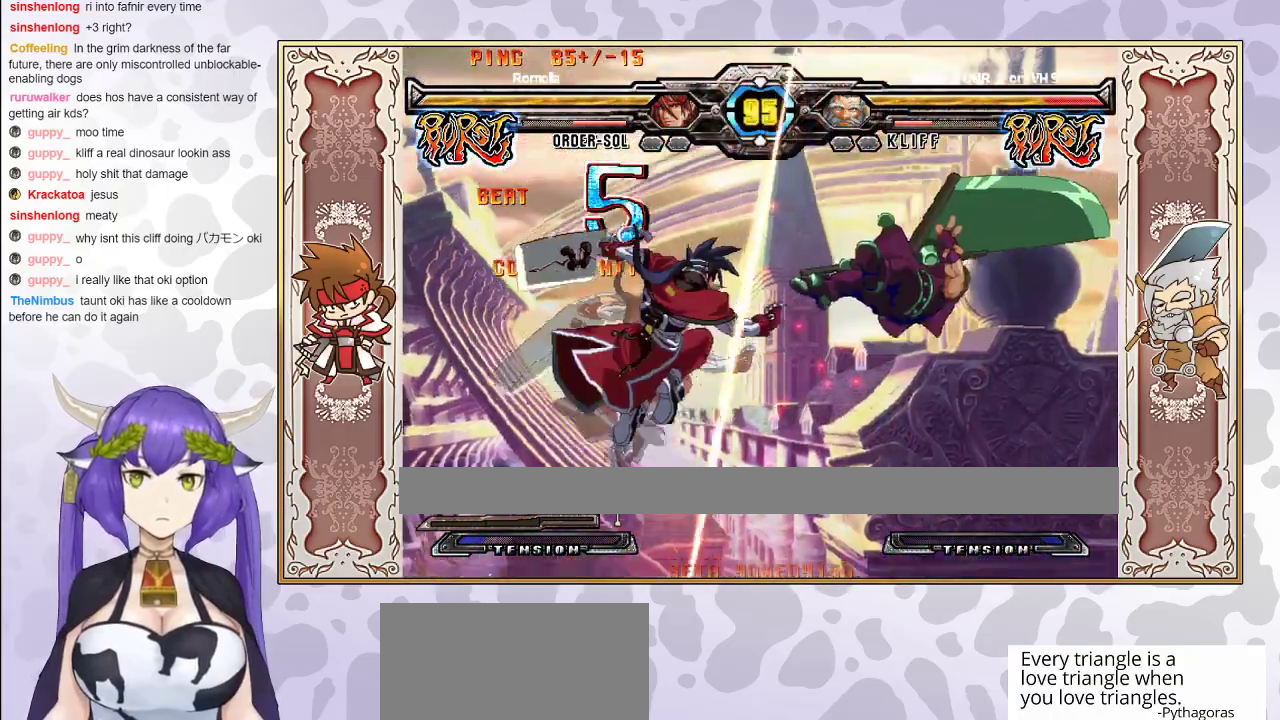
{"buttons": [], "events": []}
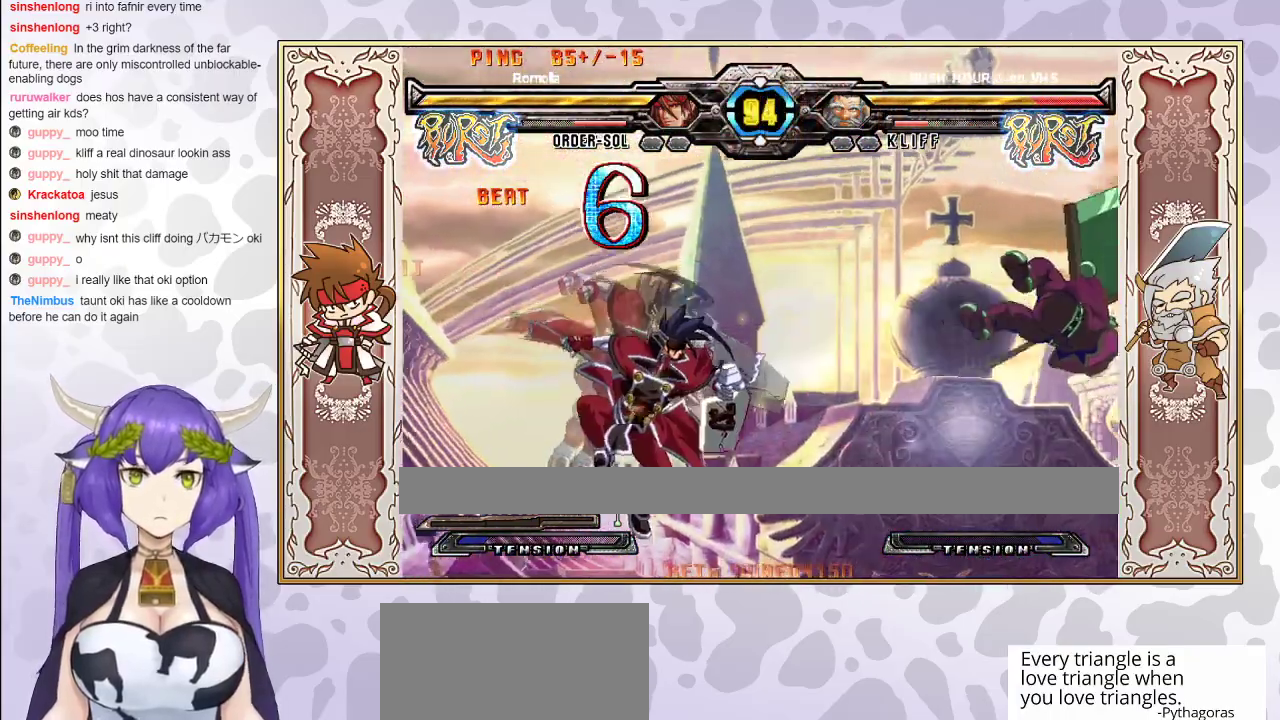
{"buttons": ["R2"], "events": [[383, "R2", "down"]]}
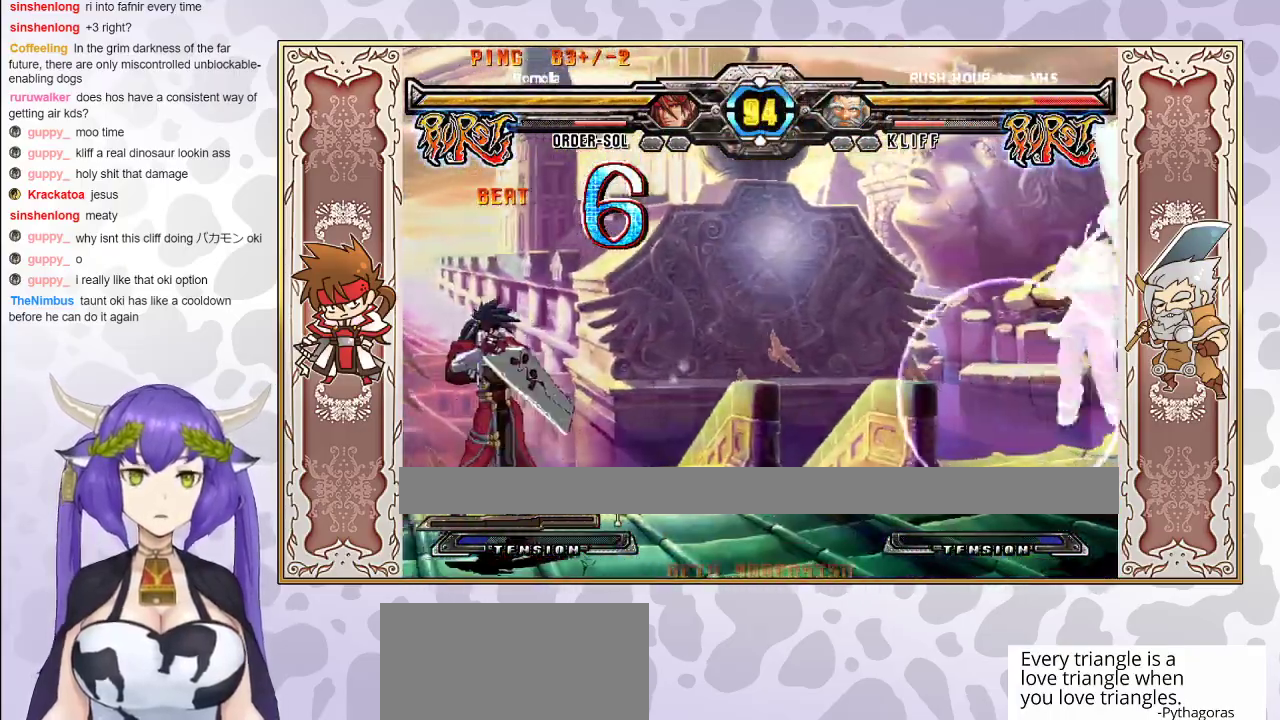
{"buttons": ["R2"], "events": []}
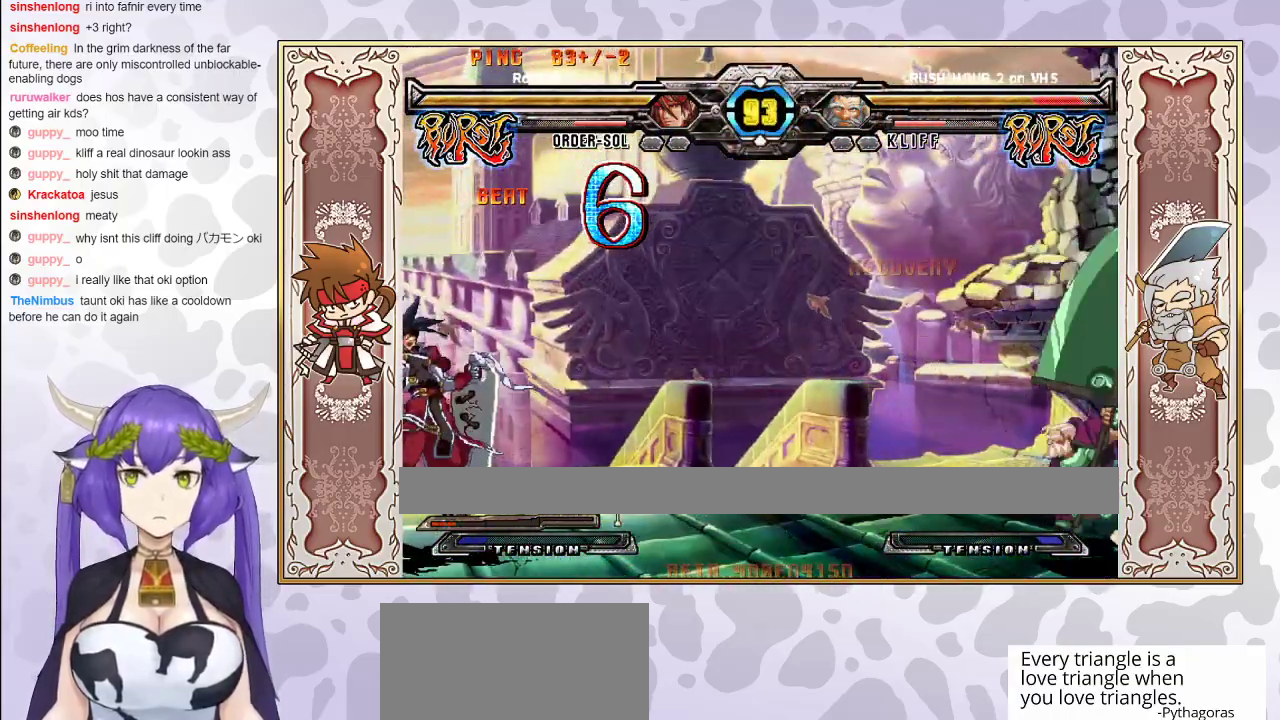
{"buttons": ["R2"], "events": []}
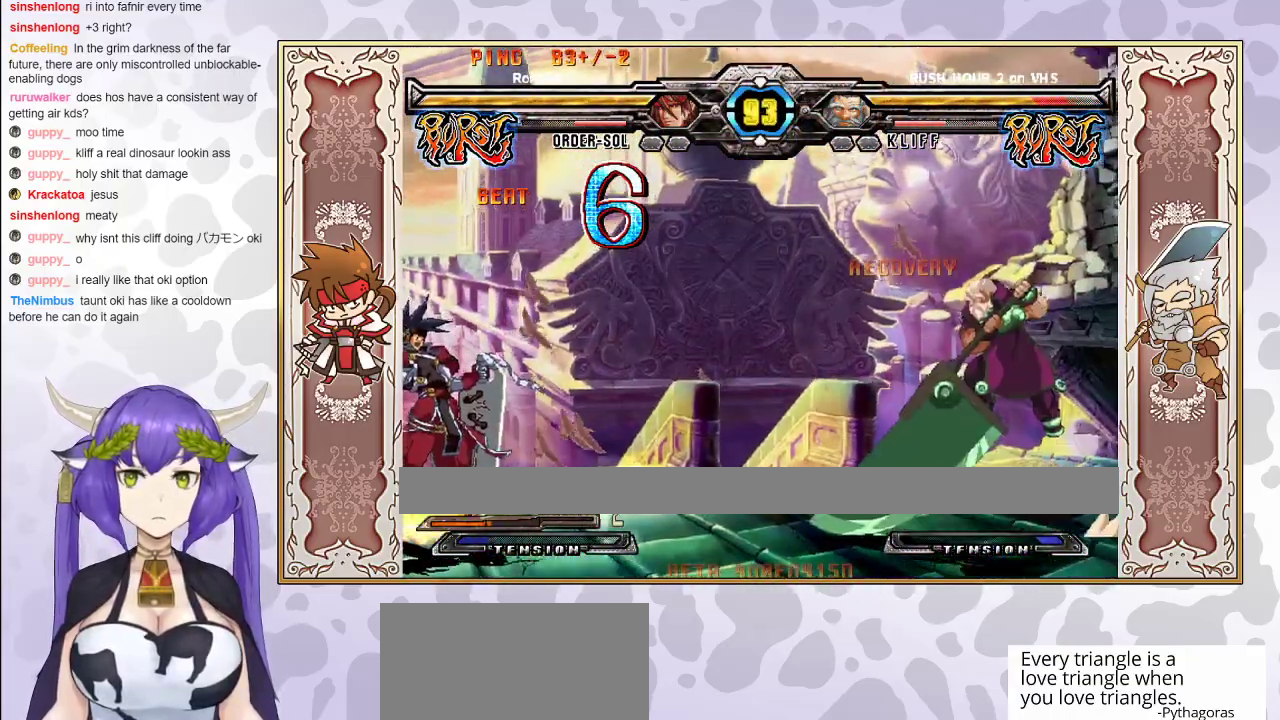
{"buttons": [], "events": [[183, "R2", "up"]]}
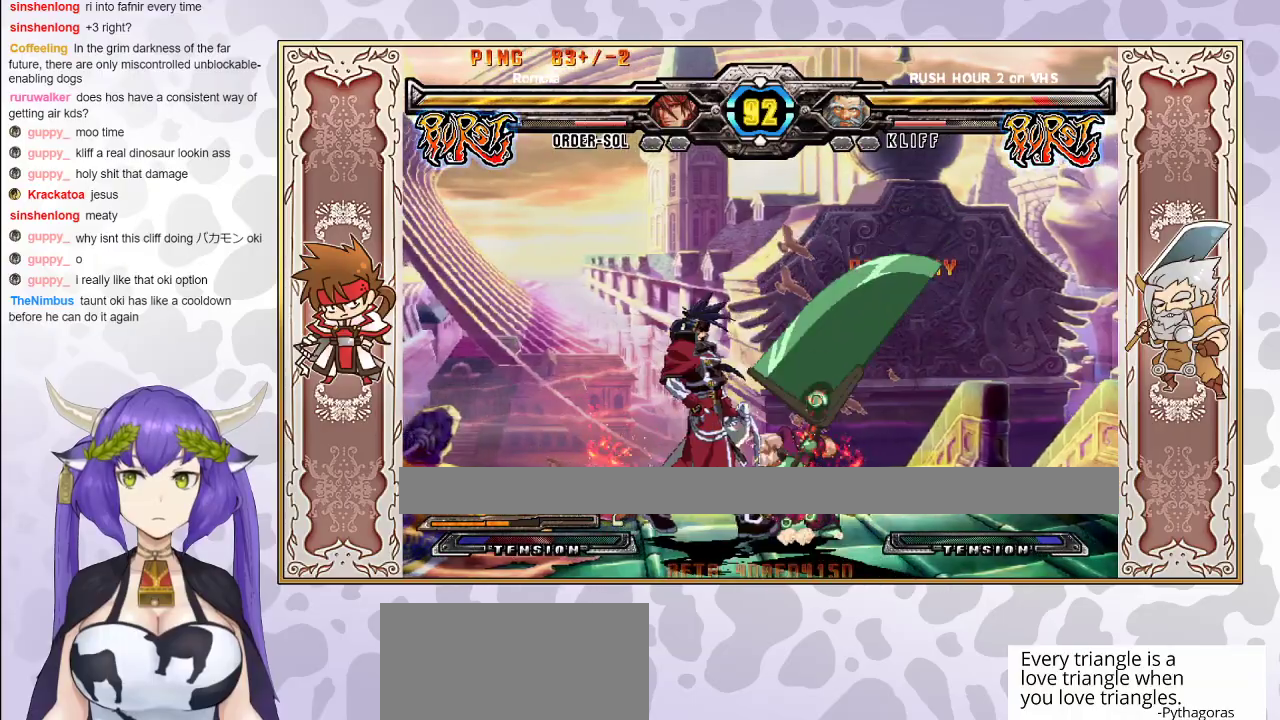
{"buttons": ["R2"], "events": [[33, "TRIANGLE", "down"], [100, "TRIANGLE", "up"], [167, "R1", "down"], [267, "R1", "up"], [500, "R2", "down"]]}
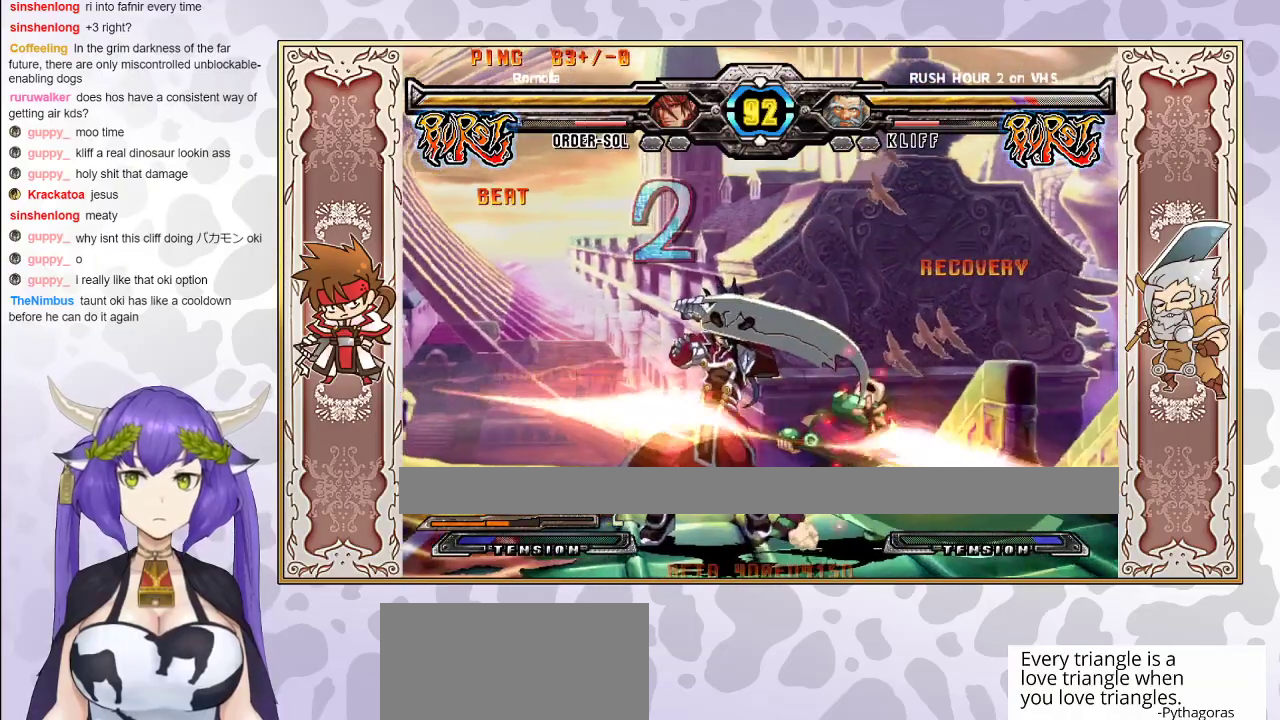
{"buttons": ["R2"], "events": [[133, "R2", "up"], [317, "R2", "down"]]}
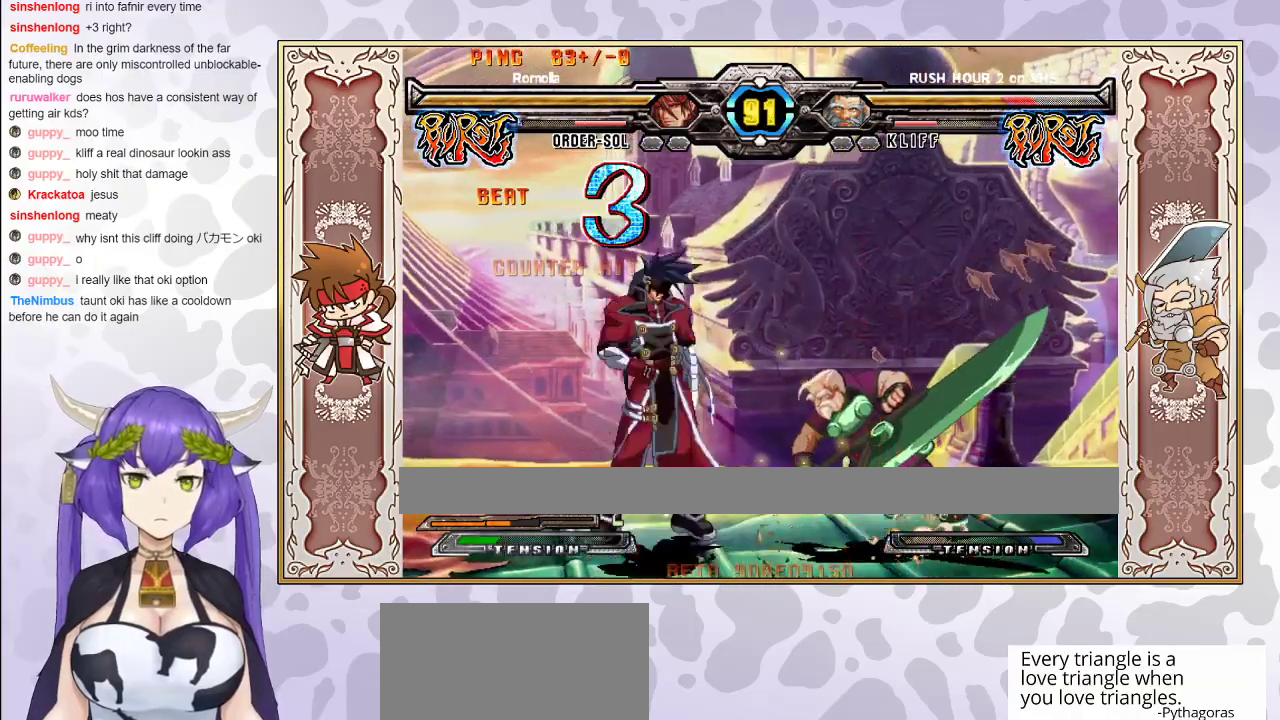
{"buttons": ["R2"], "events": []}
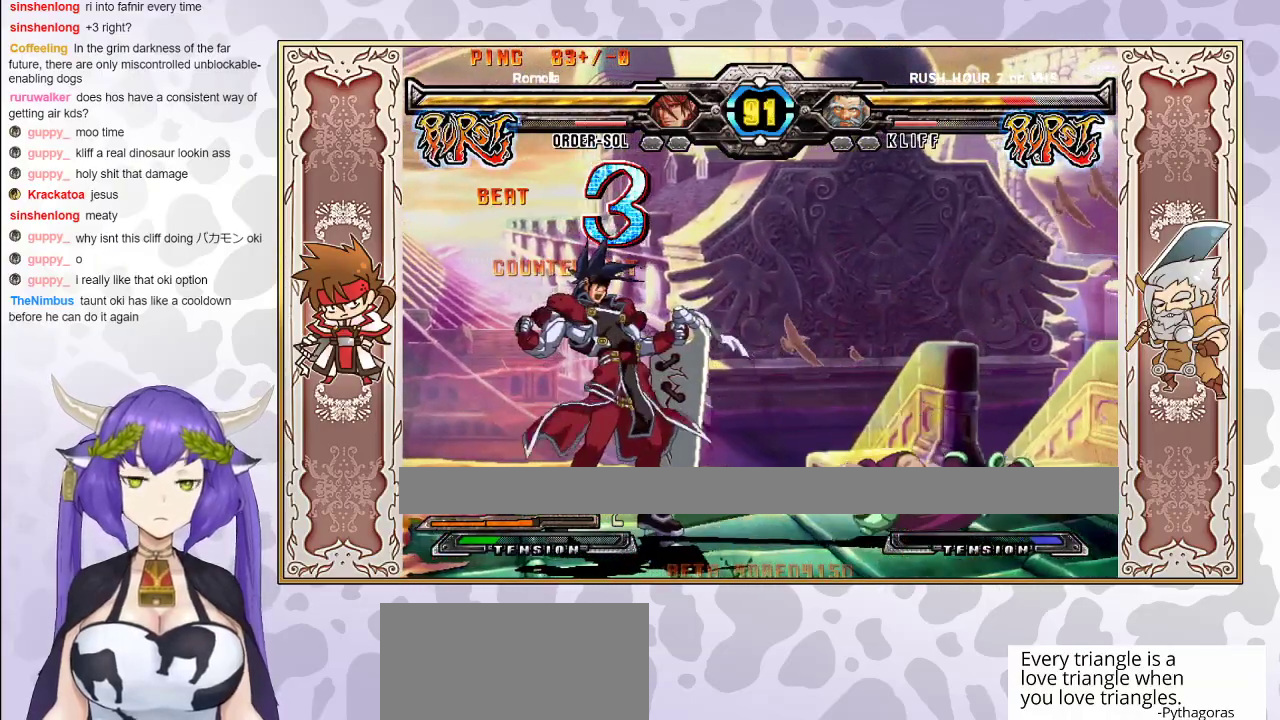
{"buttons": [], "events": [[67, "R2", "up"]]}
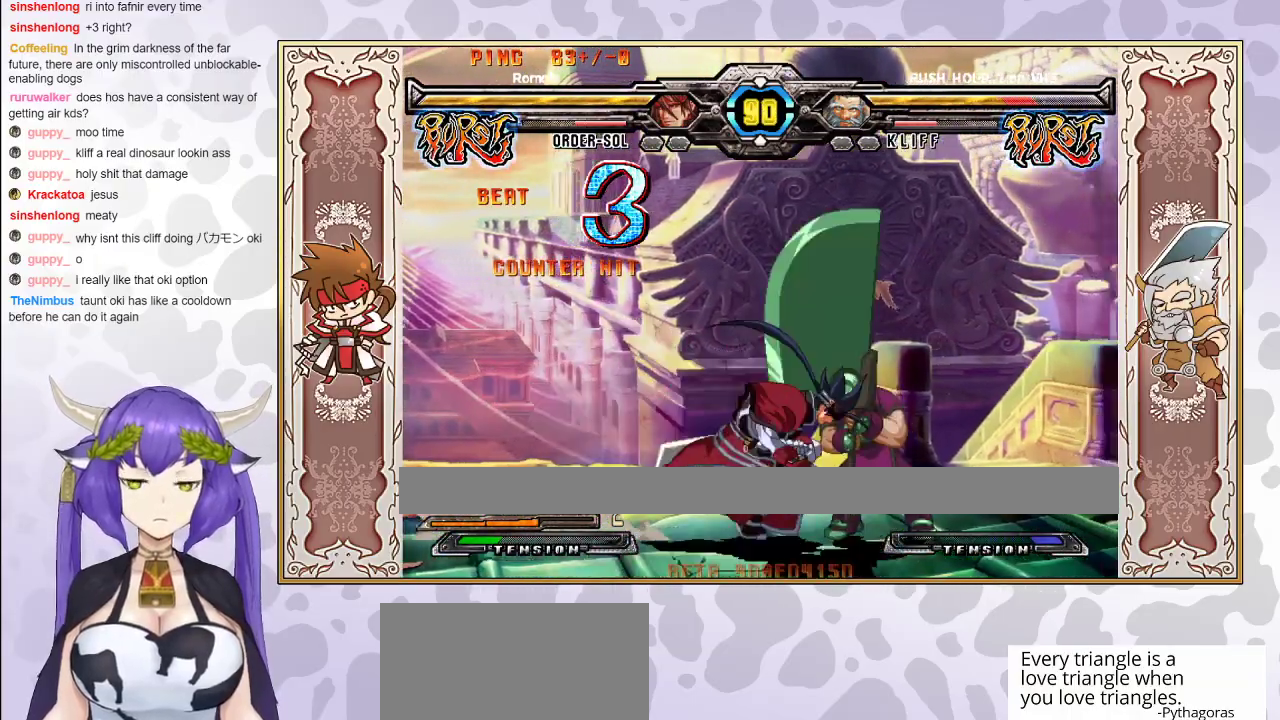
{"buttons": [], "events": [[167, "TRIANGLE", "down"], [233, "TRIANGLE", "up"], [283, "R1", "down"], [417, "R1", "up"]]}
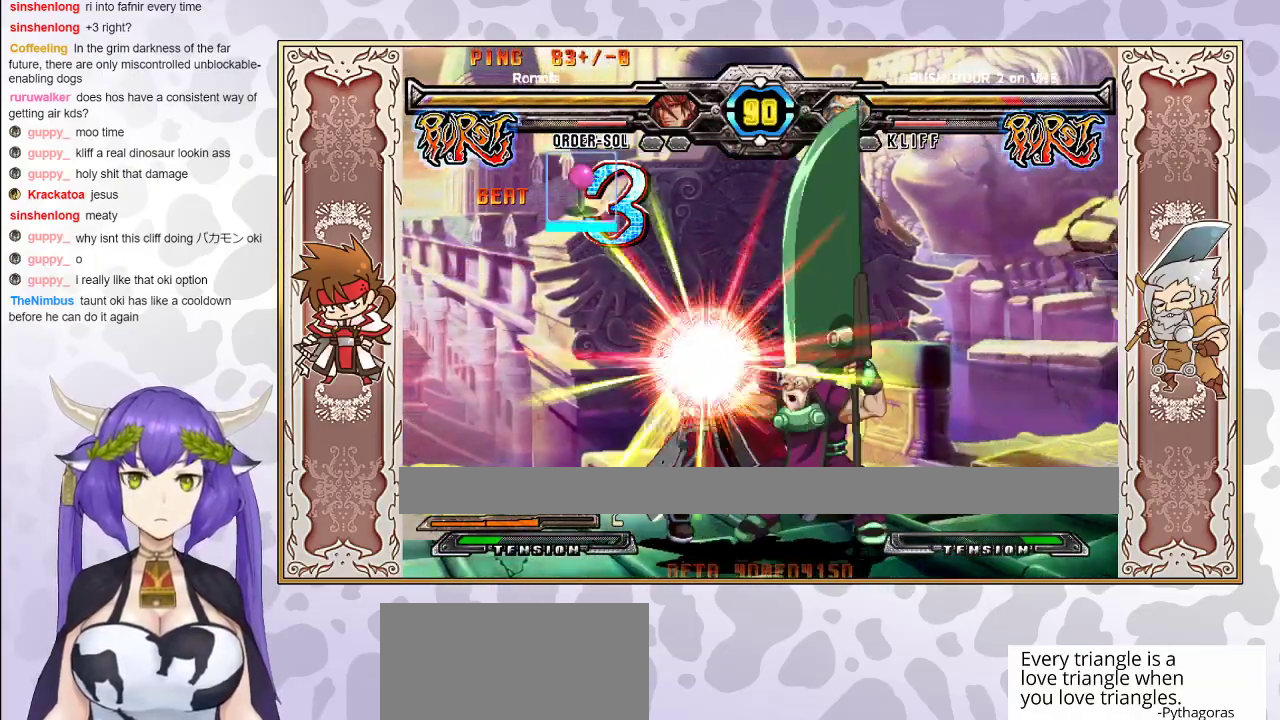
{"buttons": [], "events": []}
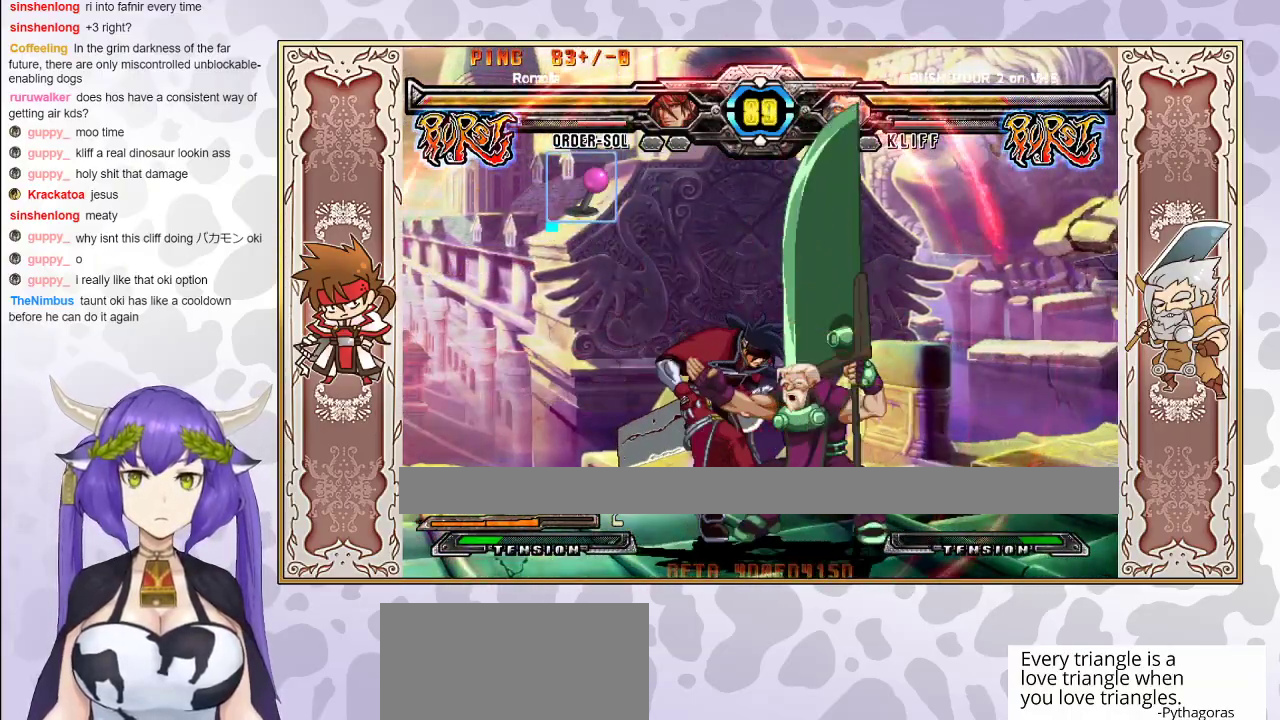
{"buttons": ["CROSS", "TRIANGLE"], "events": [[167, "CROSS", "down"], [167, "TRIANGLE", "down"]]}
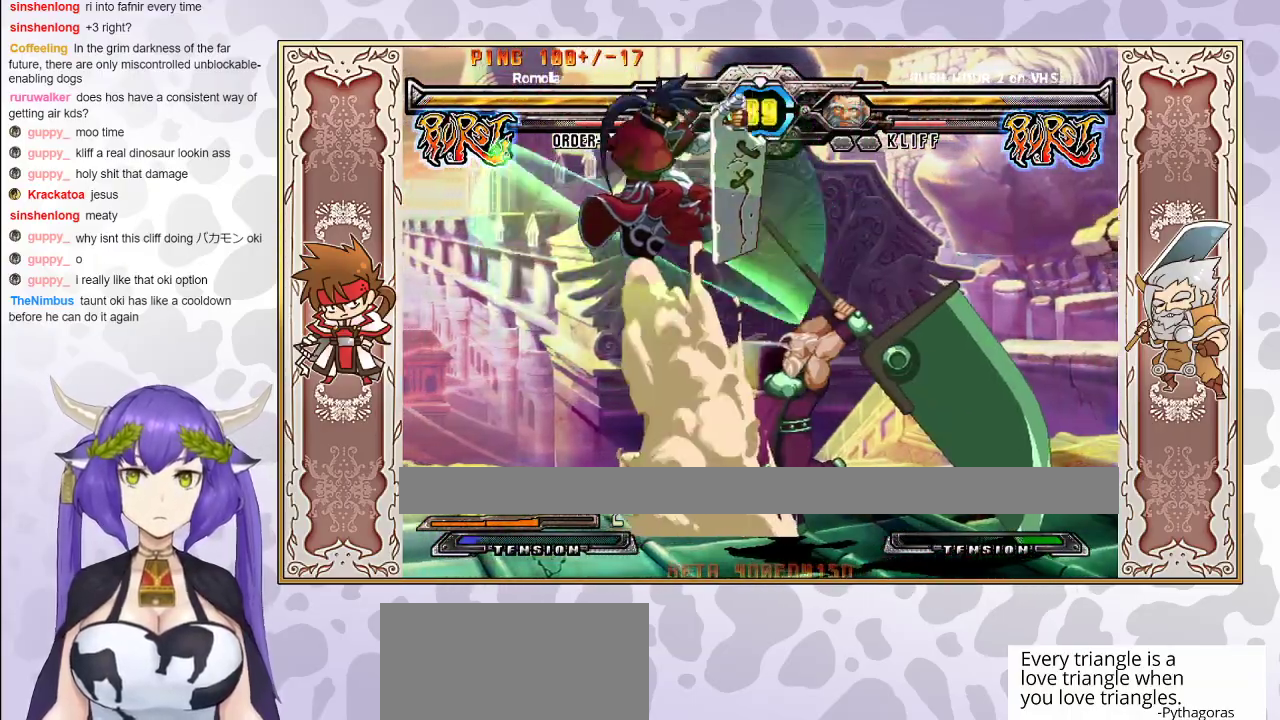
{"buttons": ["CROSS"], "events": [[483, "TRIANGLE", "up"]]}
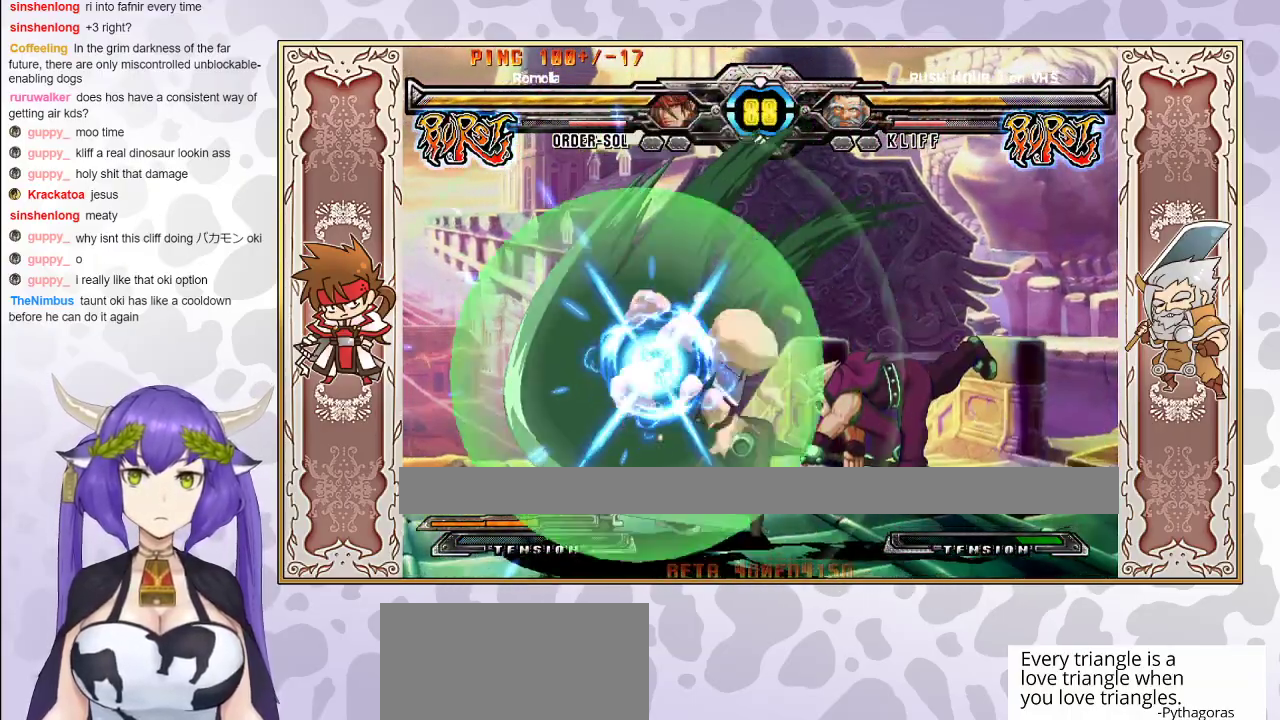
{"buttons": [], "events": [[17, "CROSS", "up"]]}